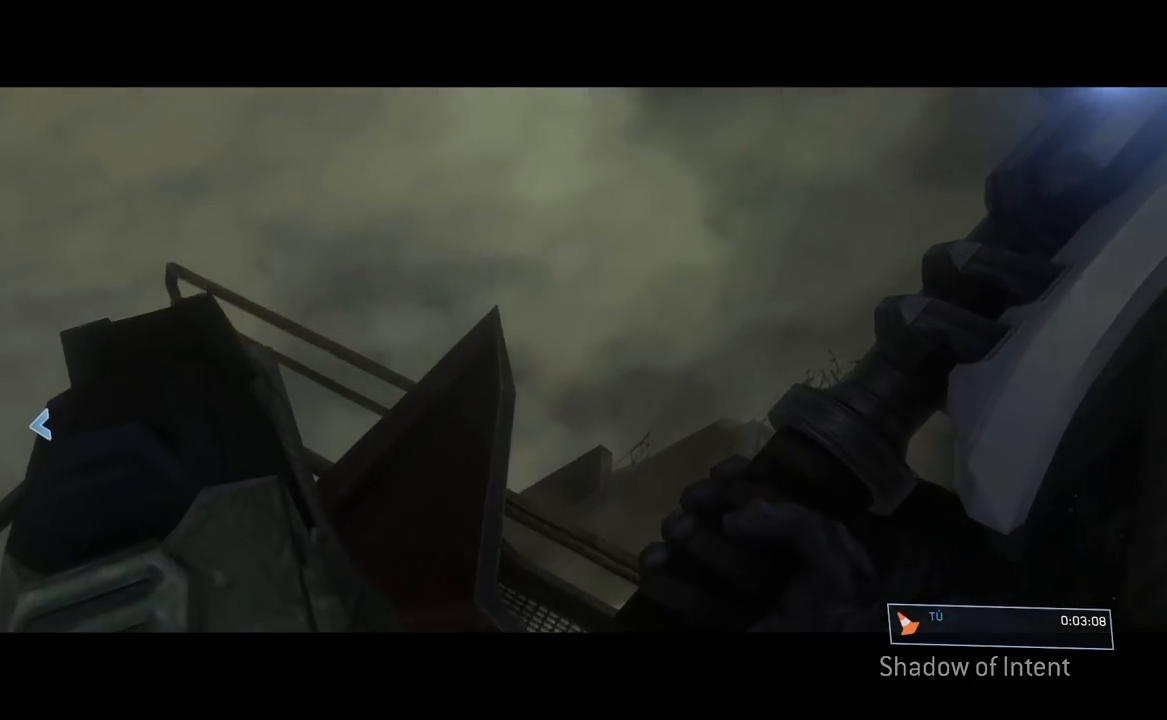
Gameplay with a controller (Xbox layout); each line is a JSON object with the inputs held at the frame after it. "button_events" lists button changes between this image and that frame as [ms after this image, input, new state], when the widget could be followed in between (sticks are given only as held states).
{"buttons": [], "left_stick": "up", "right_stick": "down", "button_events": []}
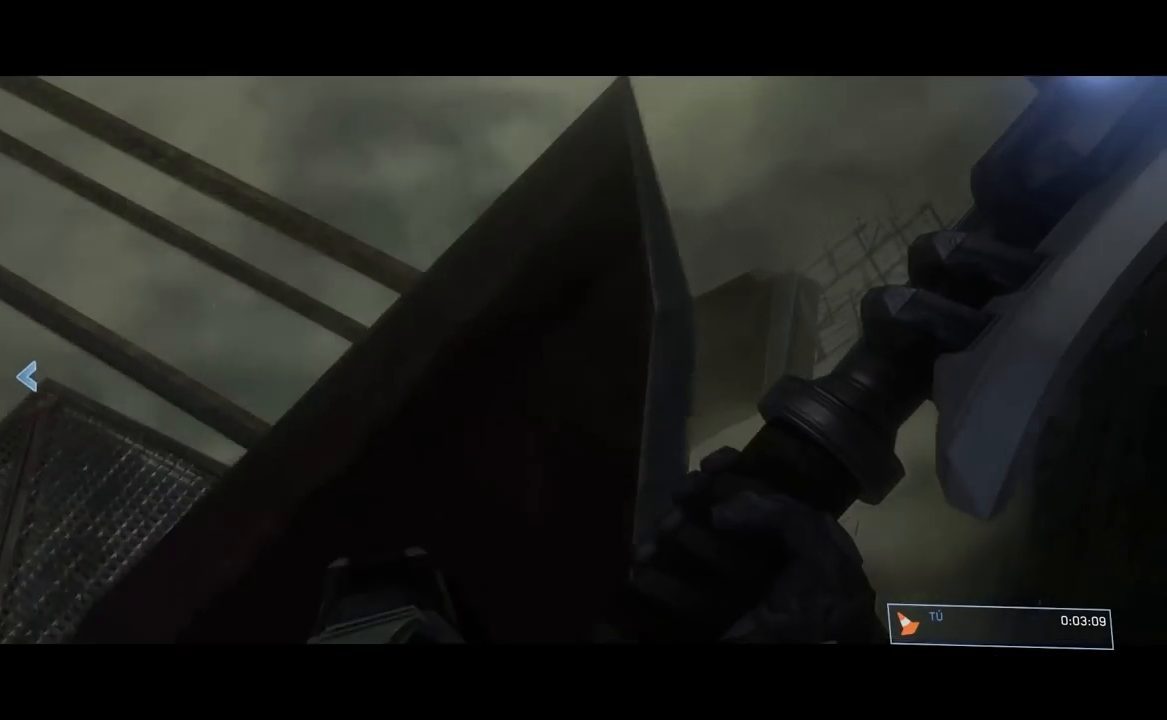
{"buttons": [], "left_stick": "center", "right_stick": "down", "button_events": []}
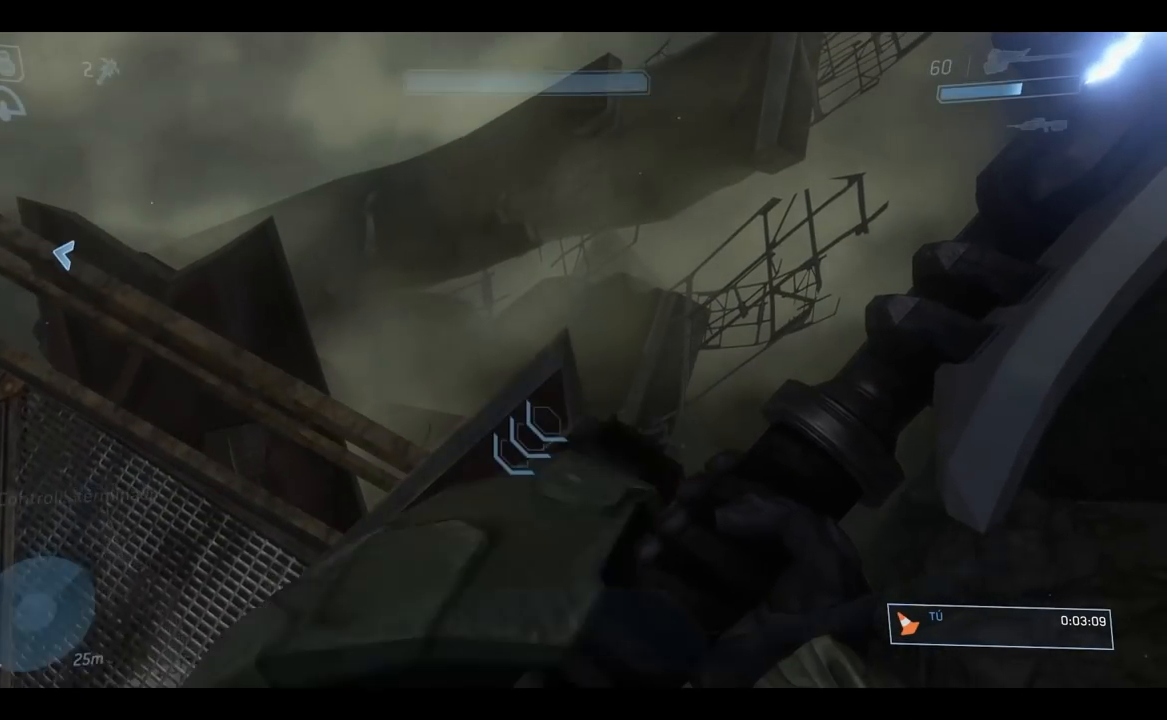
{"buttons": ["L3"], "left_stick": "center", "right_stick": "down", "button_events": [[351, "L3", "down"]]}
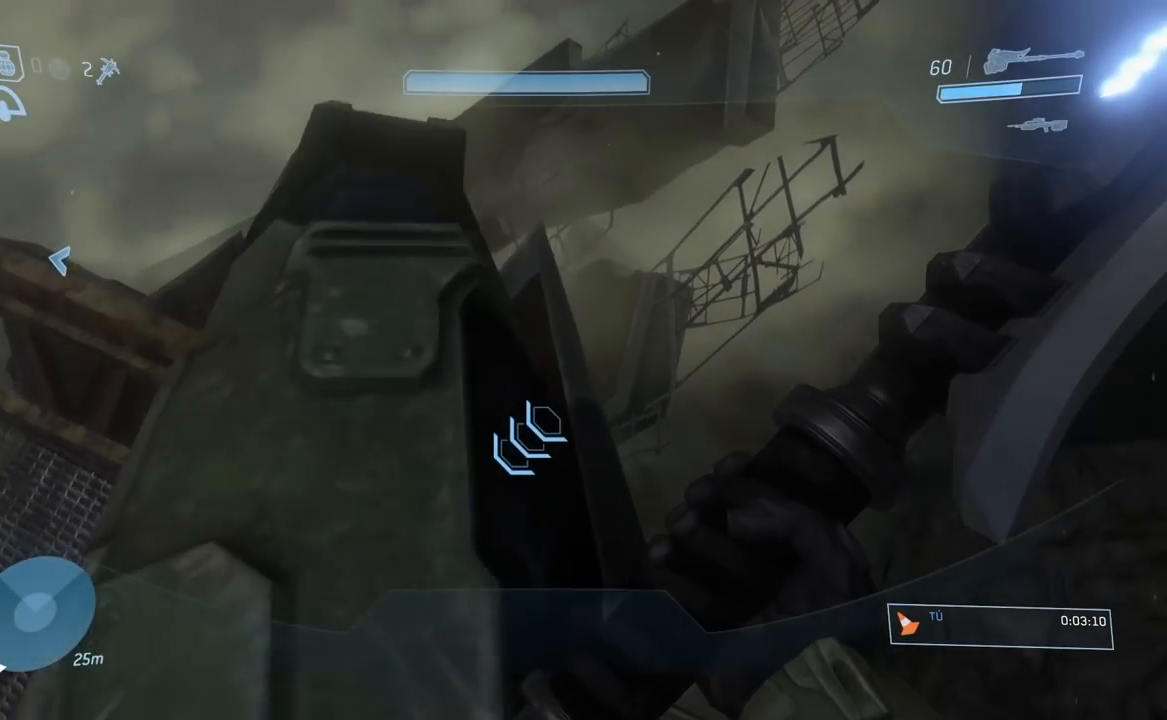
{"buttons": ["L3"], "left_stick": "down-left", "right_stick": "down", "button_events": []}
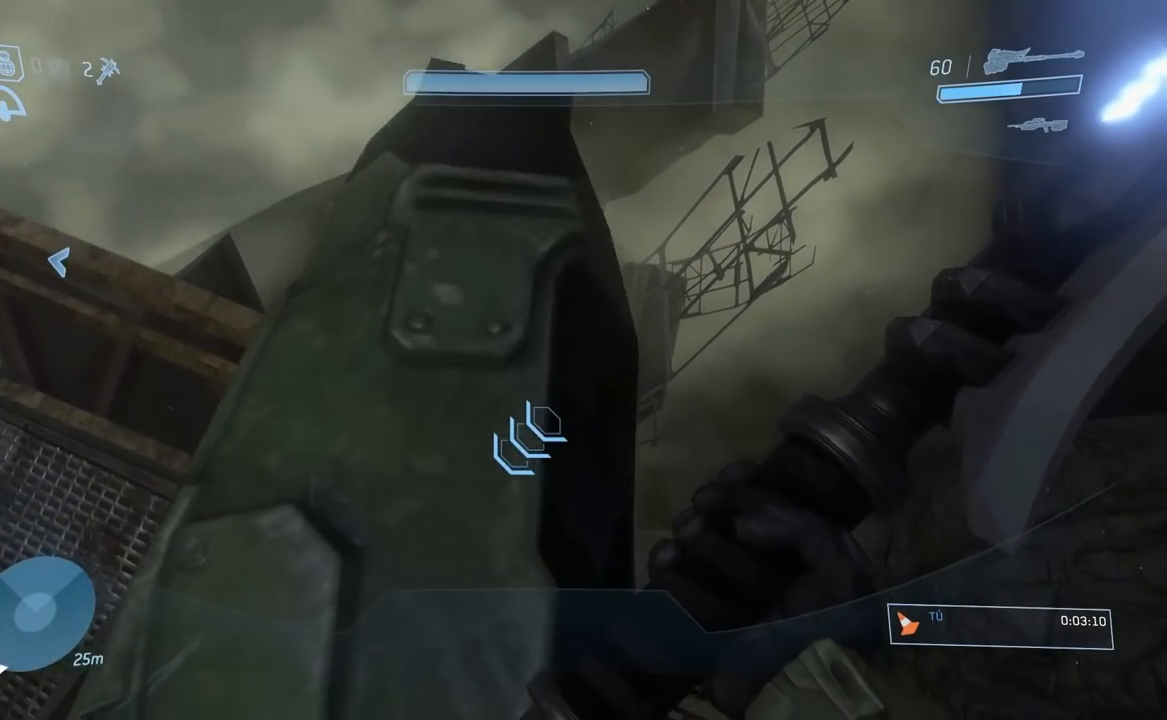
{"buttons": ["L3"], "left_stick": "center", "right_stick": "down", "button_events": [[34, "L3", "up"], [201, "L3", "down"]]}
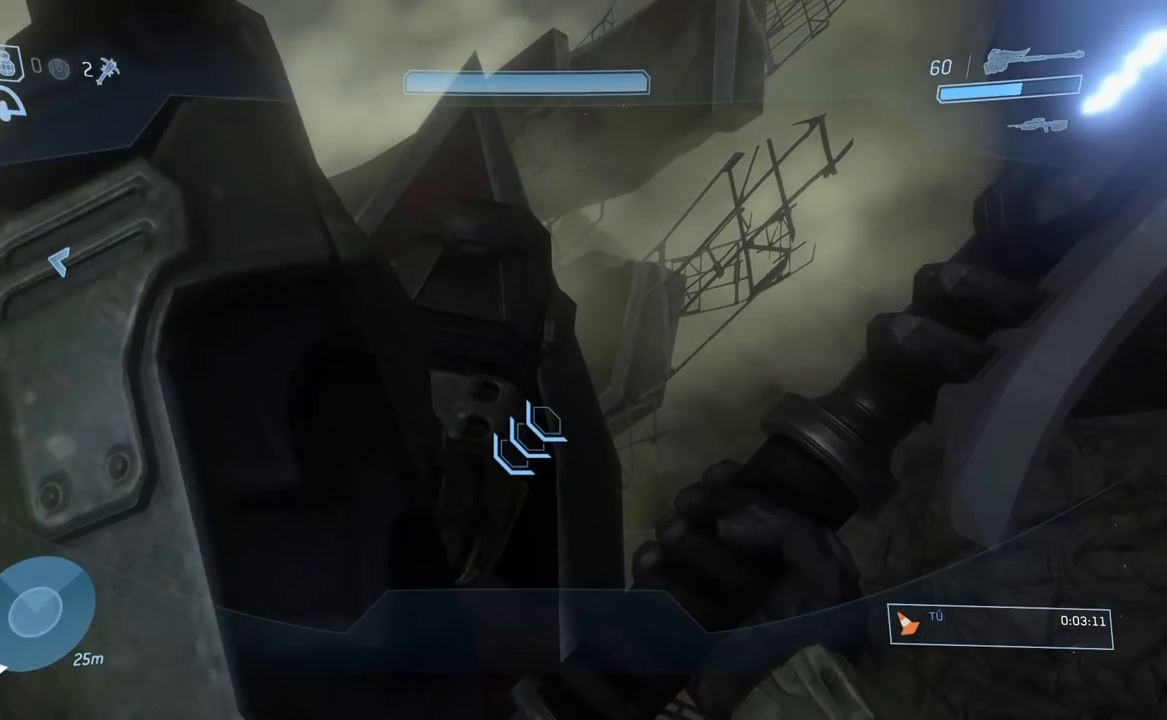
{"buttons": ["L3"], "left_stick": "center", "right_stick": "center", "button_events": [[217, "A", "down"], [350, "A", "up"]]}
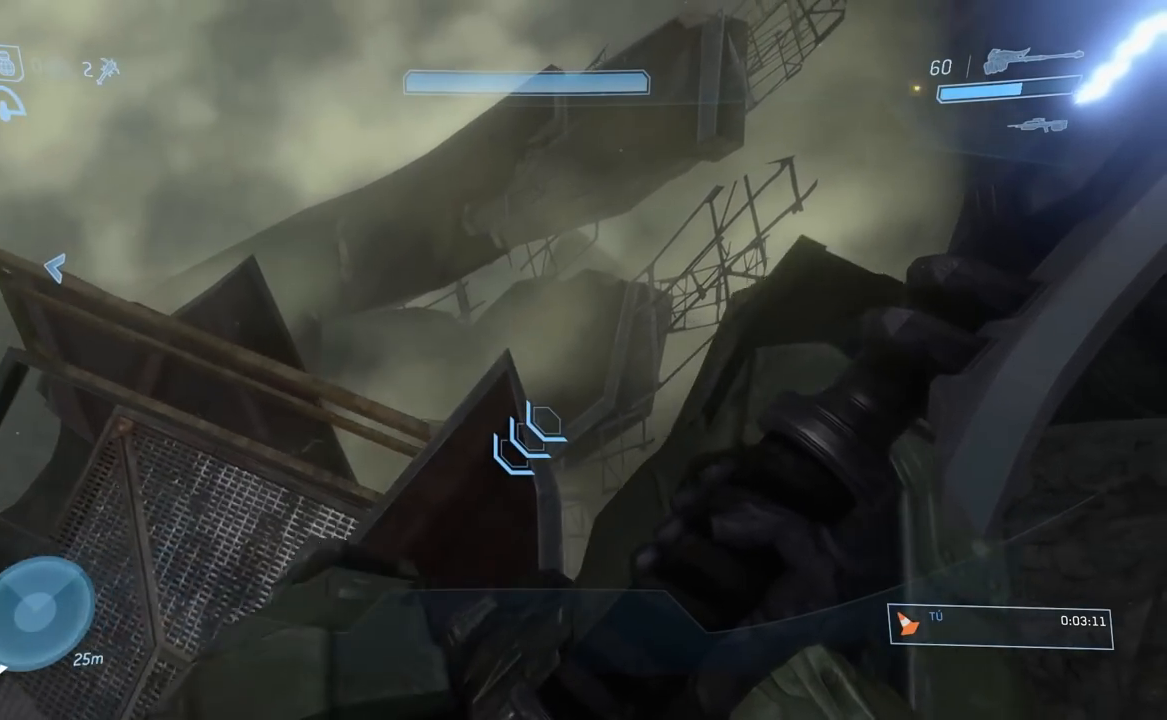
{"buttons": ["L3"], "left_stick": "center", "right_stick": "center", "button_events": [[334, "X", "down"], [467, "X", "up"]]}
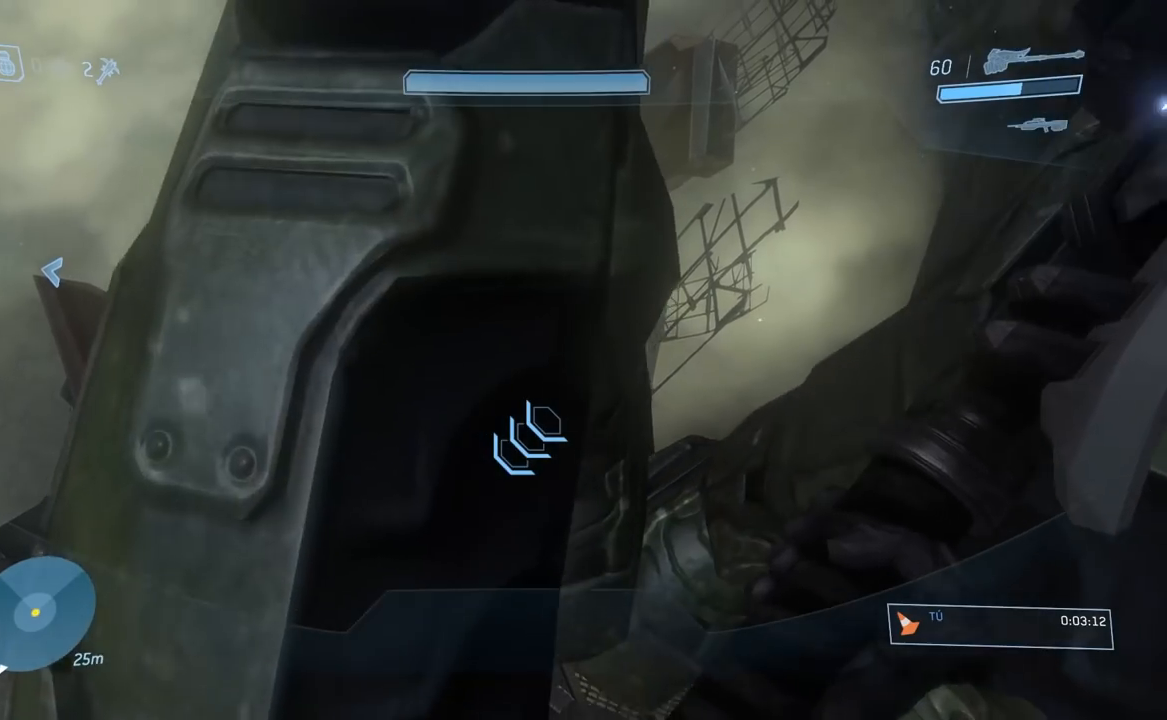
{"buttons": ["L3"], "left_stick": "up", "right_stick": "center", "button_events": []}
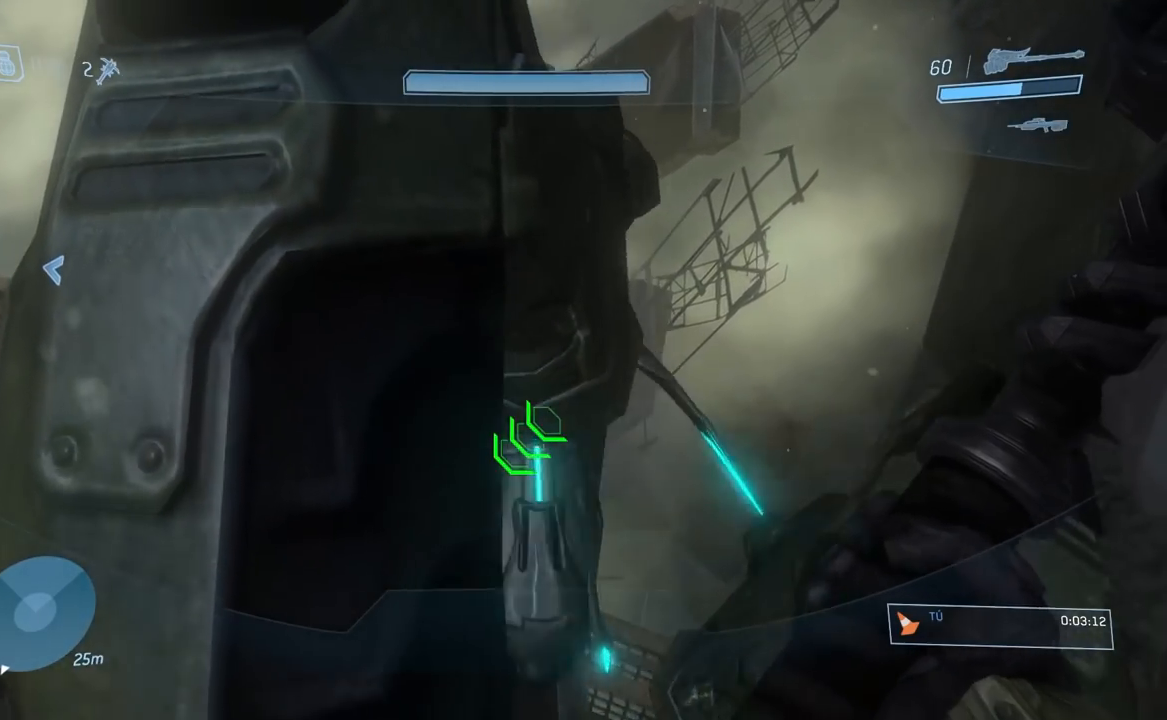
{"buttons": ["L3"], "left_stick": "up", "right_stick": "center", "button_events": []}
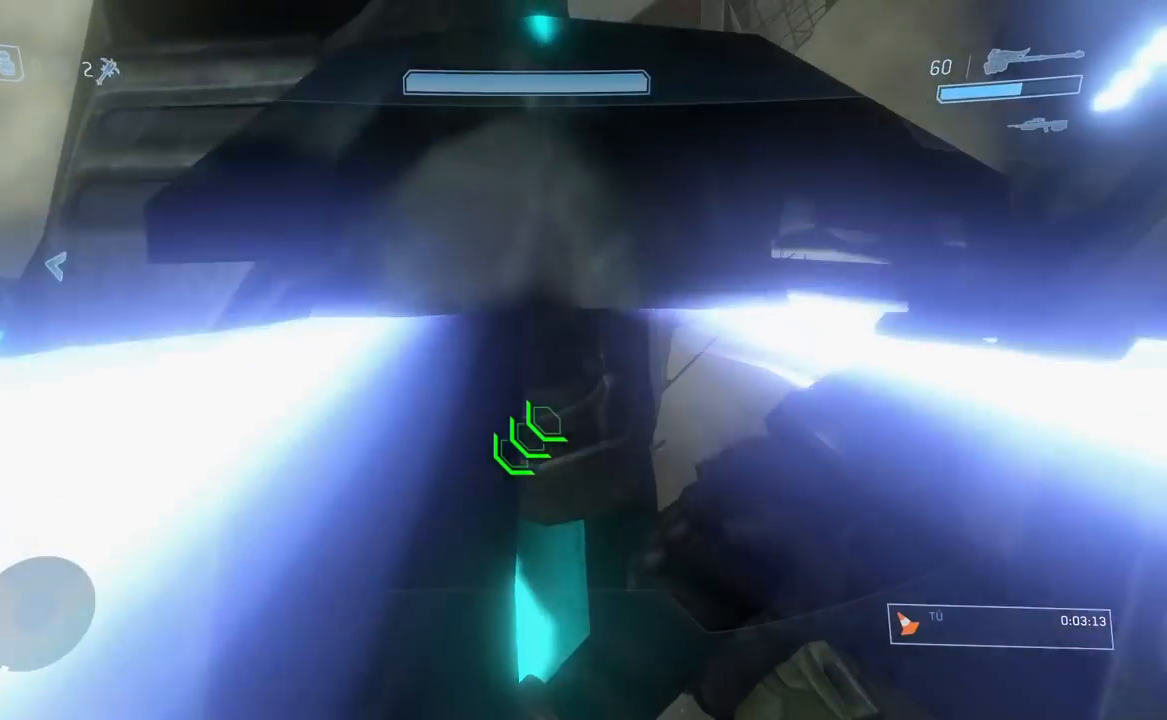
{"buttons": ["L3"], "left_stick": "up", "right_stick": "center", "button_events": []}
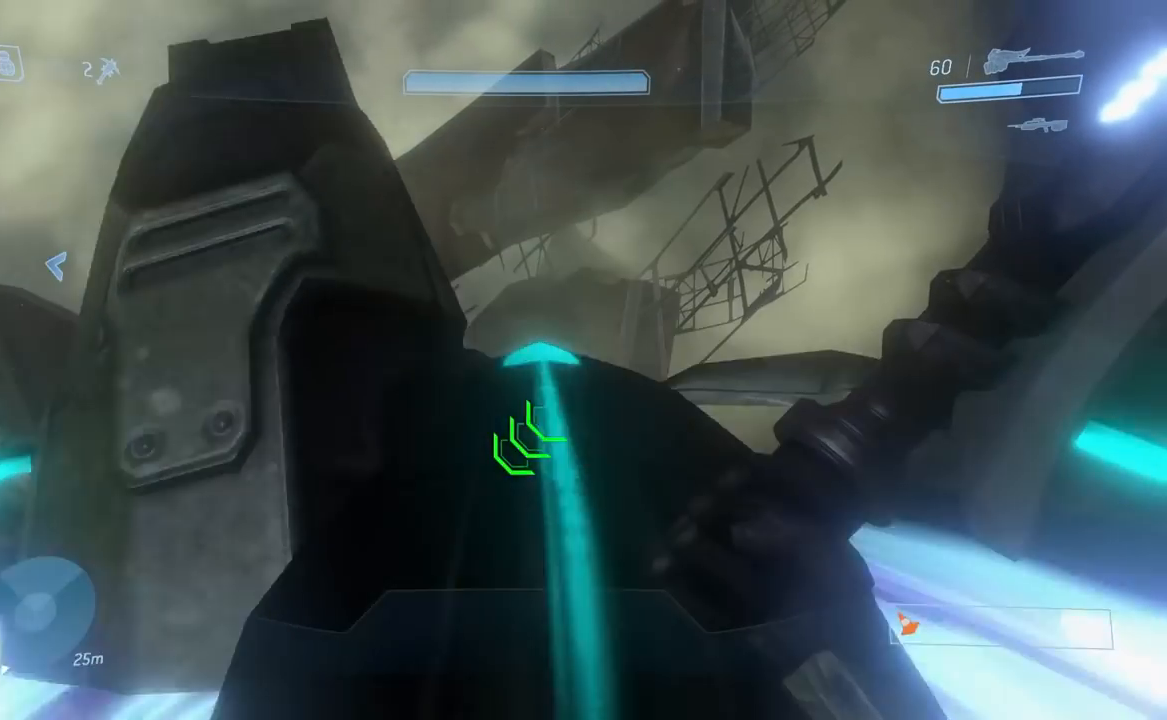
{"buttons": ["L3"], "left_stick": "up", "right_stick": "up", "button_events": []}
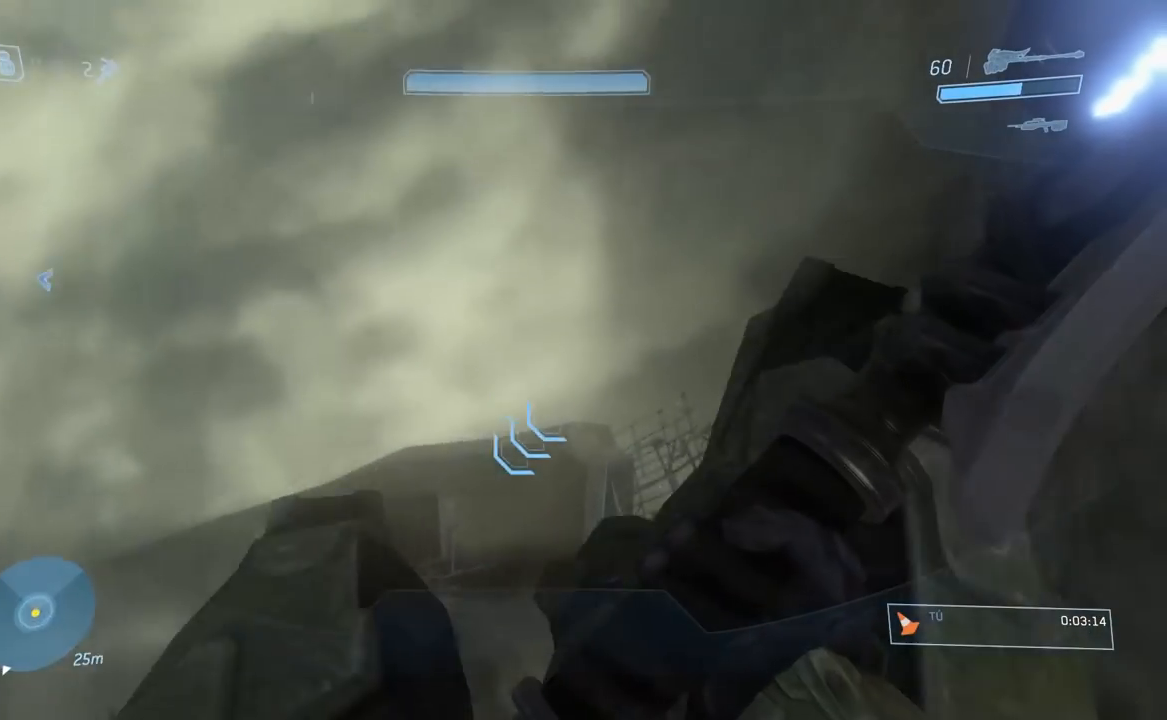
{"buttons": ["L3"], "left_stick": "up", "right_stick": "up", "button_events": []}
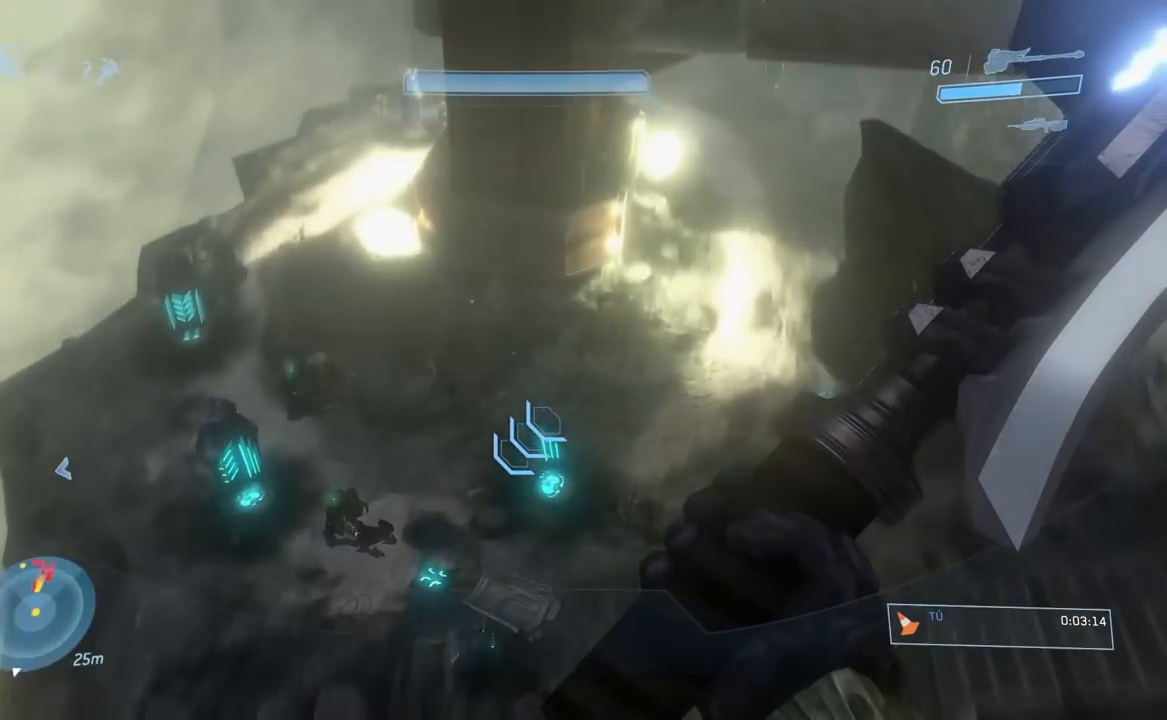
{"buttons": ["R2", "L3"], "left_stick": "up", "right_stick": "up", "button_events": [[383, "R2", "down"]]}
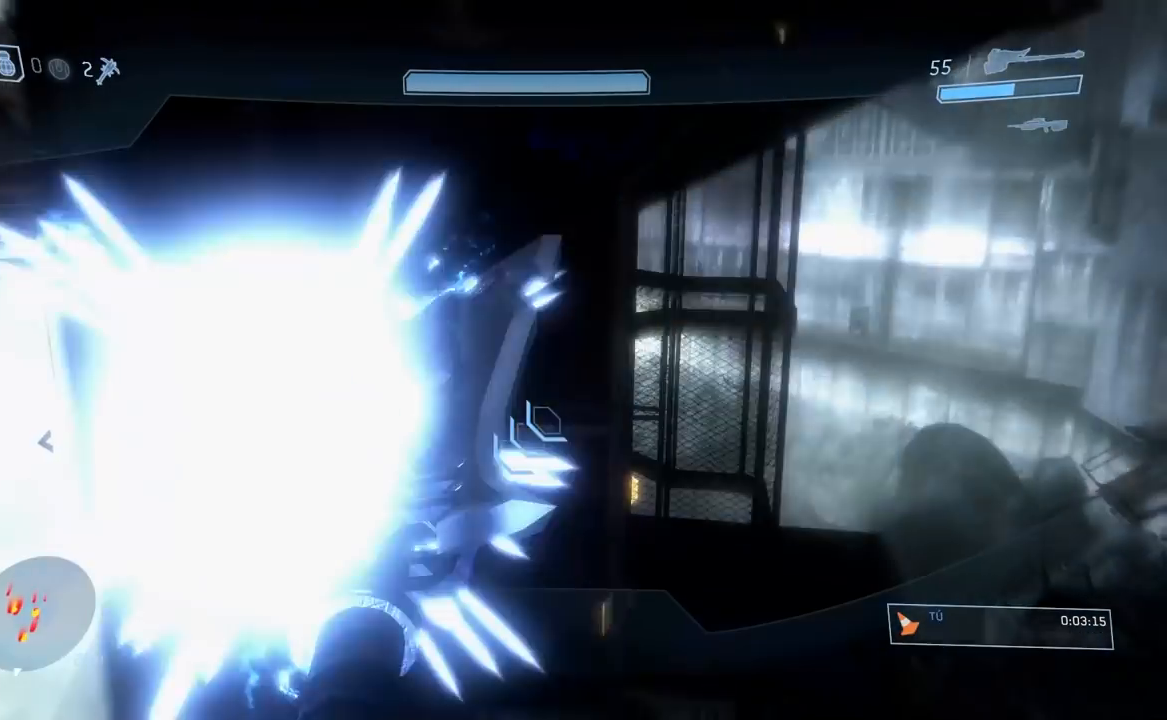
{"buttons": ["L3"], "left_stick": "up-right", "right_stick": "center", "button_events": [[17, "R2", "up"]]}
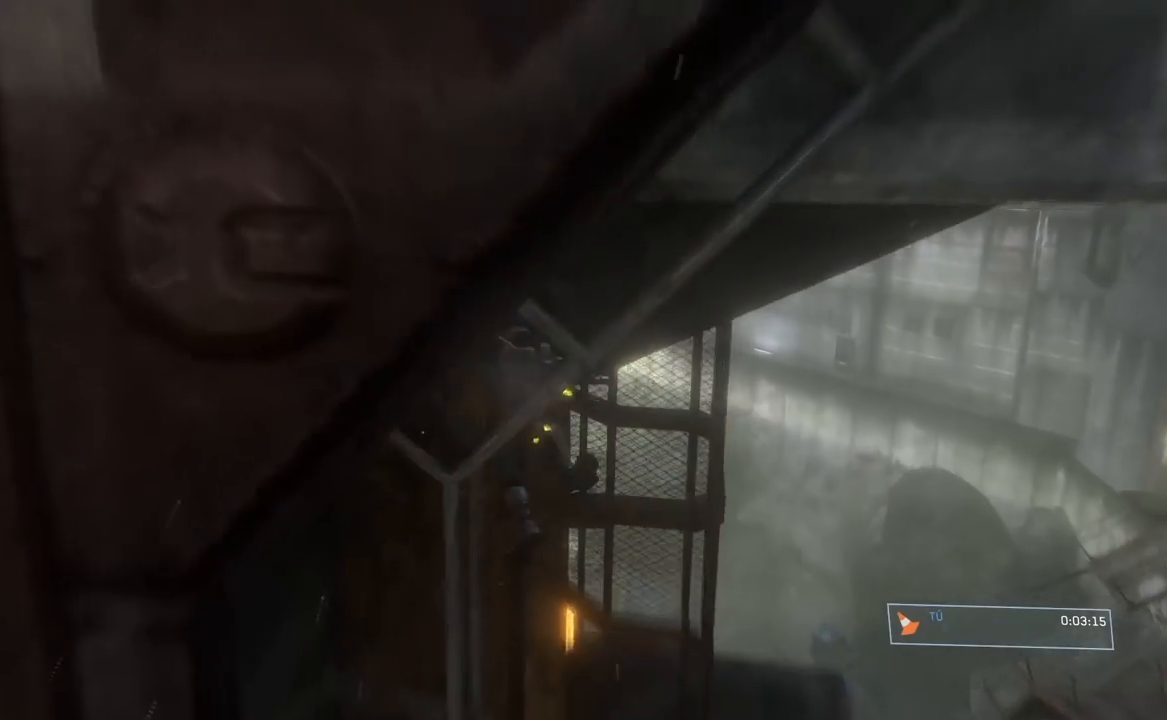
{"buttons": [], "left_stick": "center", "right_stick": "center", "button_events": [[100, "L3", "up"]]}
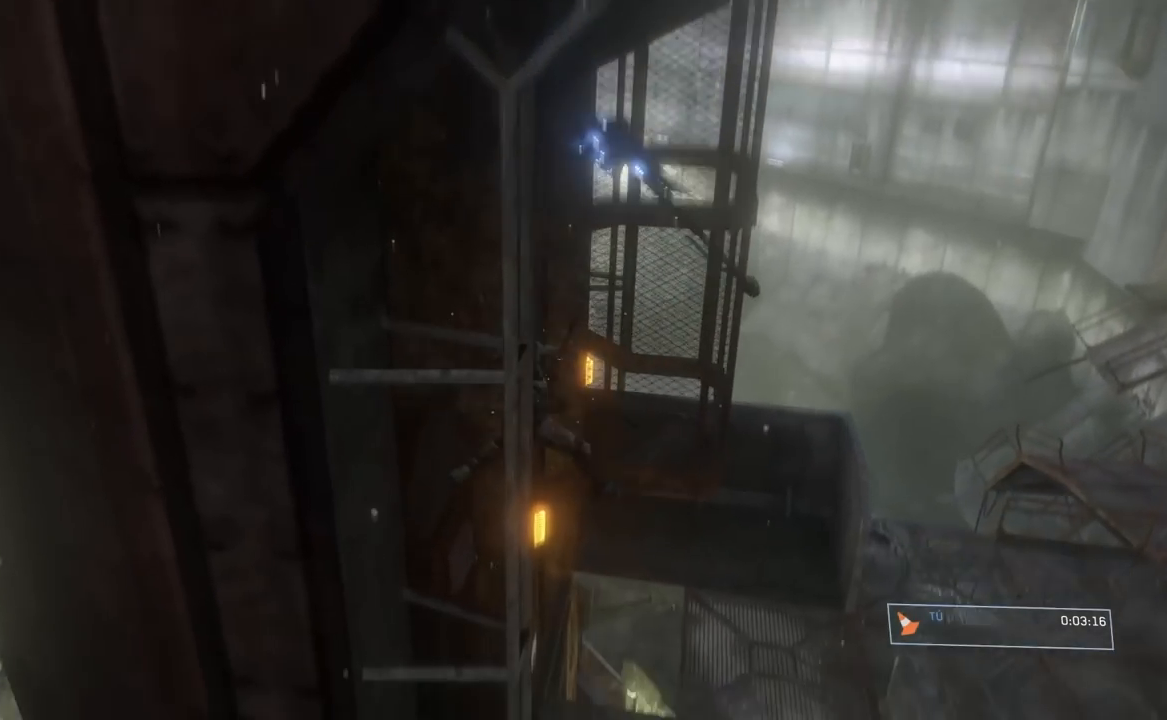
{"buttons": ["A"], "left_stick": "center", "right_stick": "center", "button_events": [[484, "A", "down"]]}
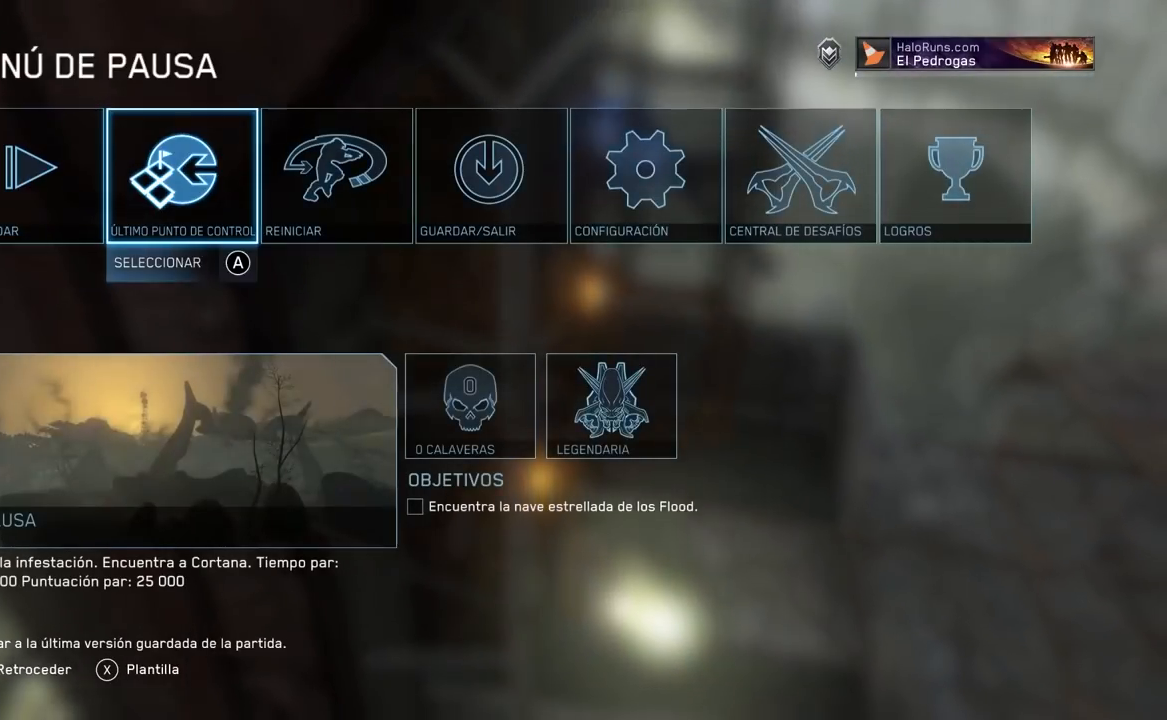
{"buttons": [], "left_stick": "center", "right_stick": "center", "button_events": [[66, "A", "up"], [250, "A", "down"], [367, "A", "up"]]}
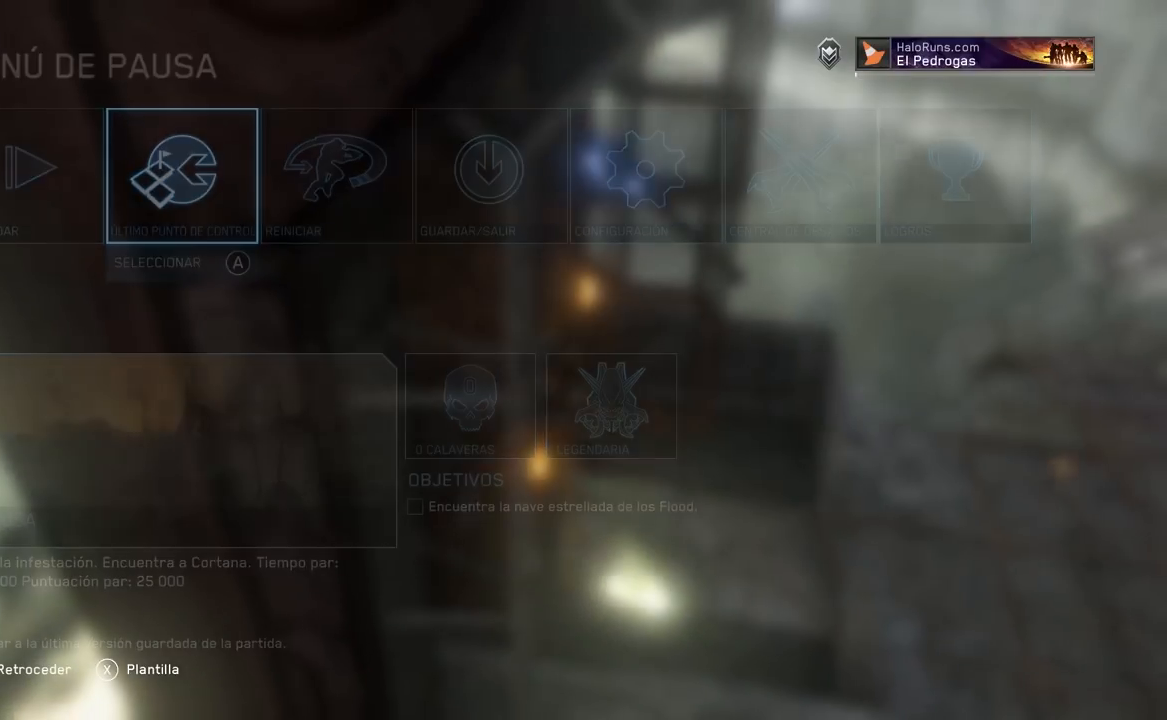
{"buttons": [], "left_stick": "center", "right_stick": "center", "button_events": []}
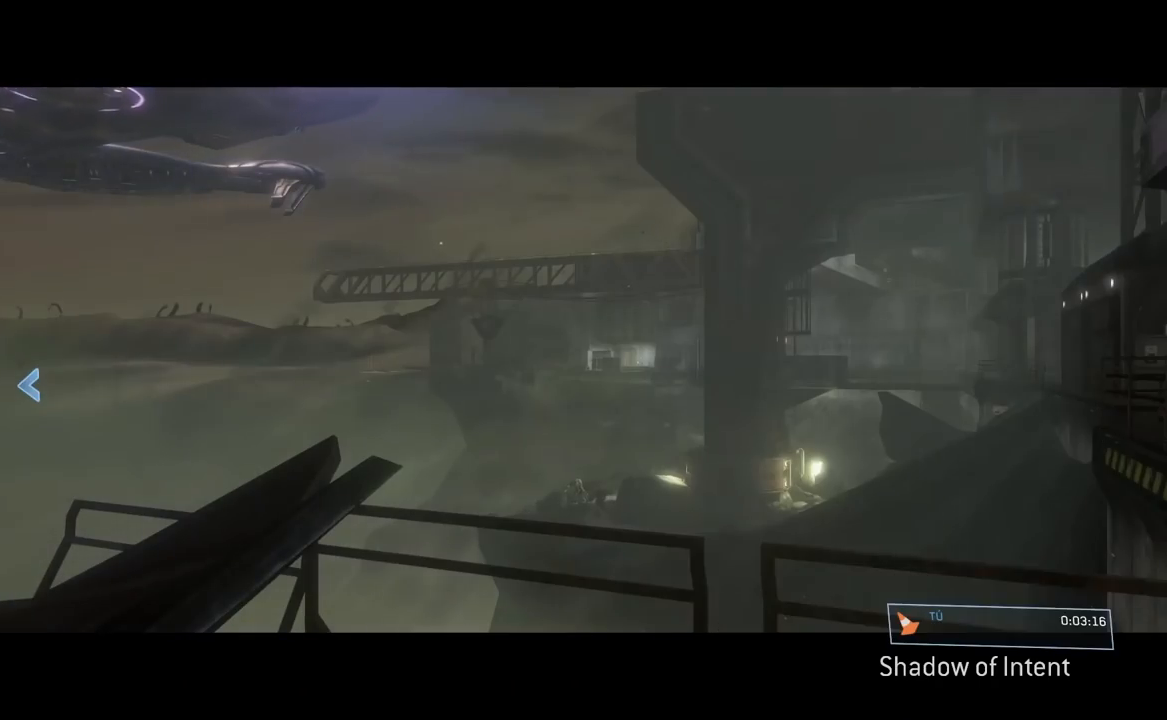
{"buttons": [], "left_stick": "center", "right_stick": "center", "button_events": []}
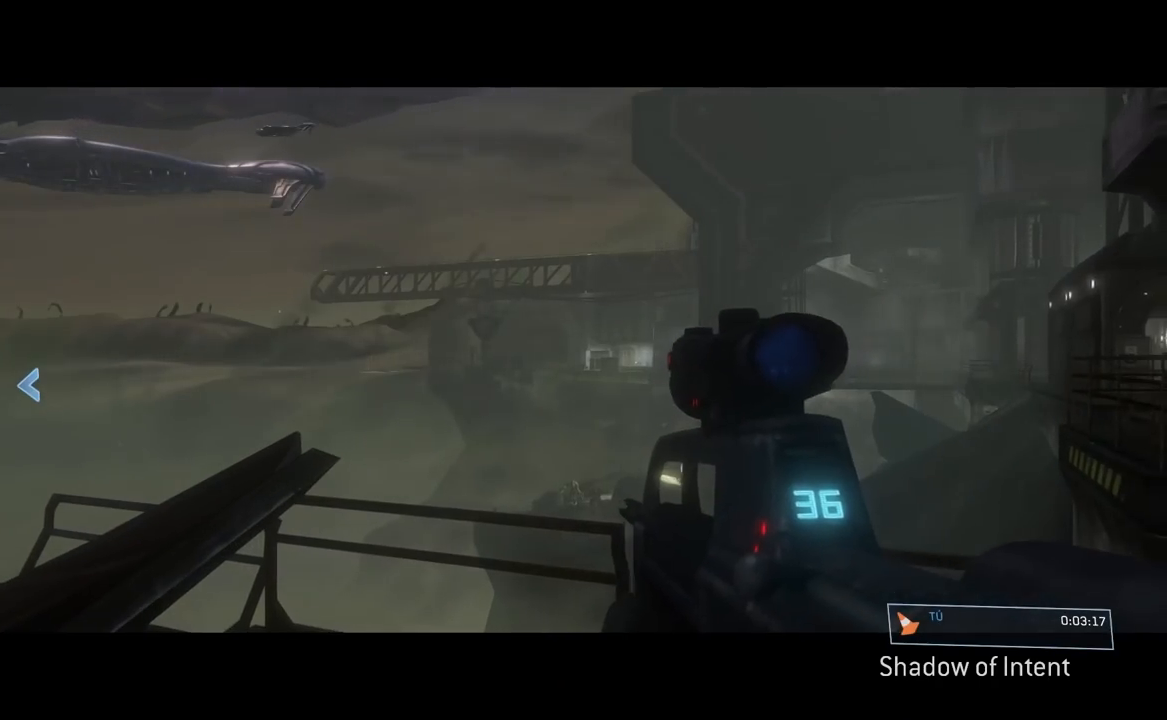
{"buttons": [], "left_stick": "right", "right_stick": "center", "button_events": [[67, "Y", "down"], [134, "Y", "up"]]}
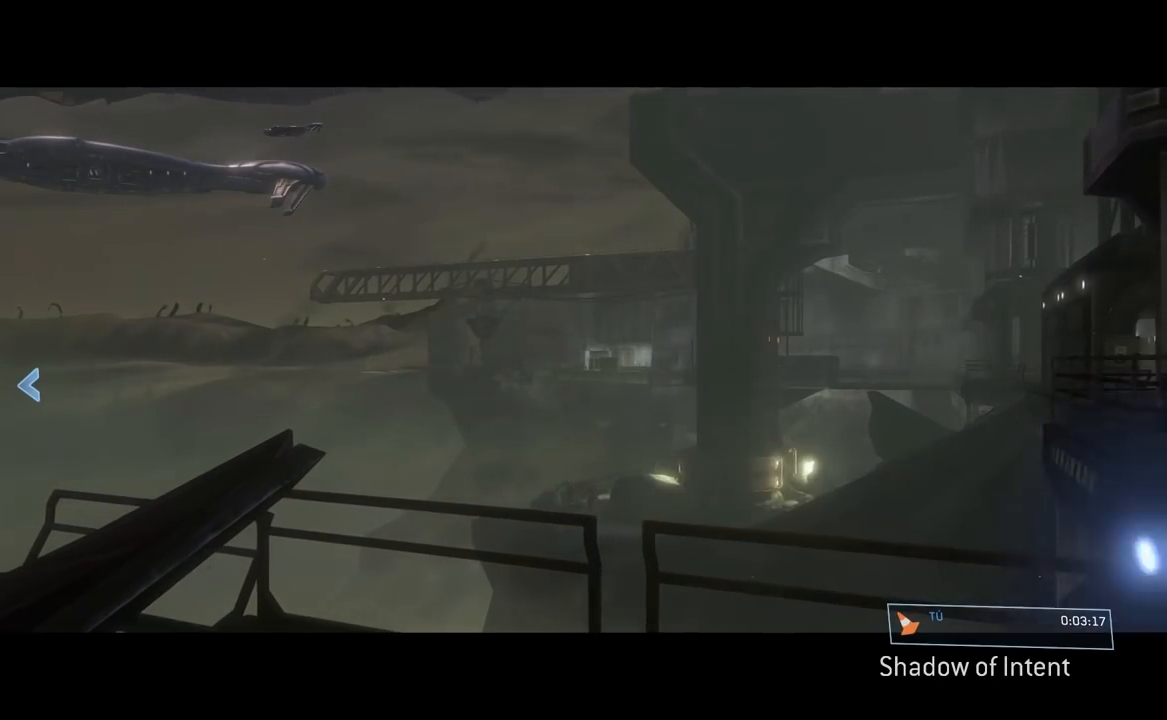
{"buttons": [], "left_stick": "center", "right_stick": "down", "button_events": []}
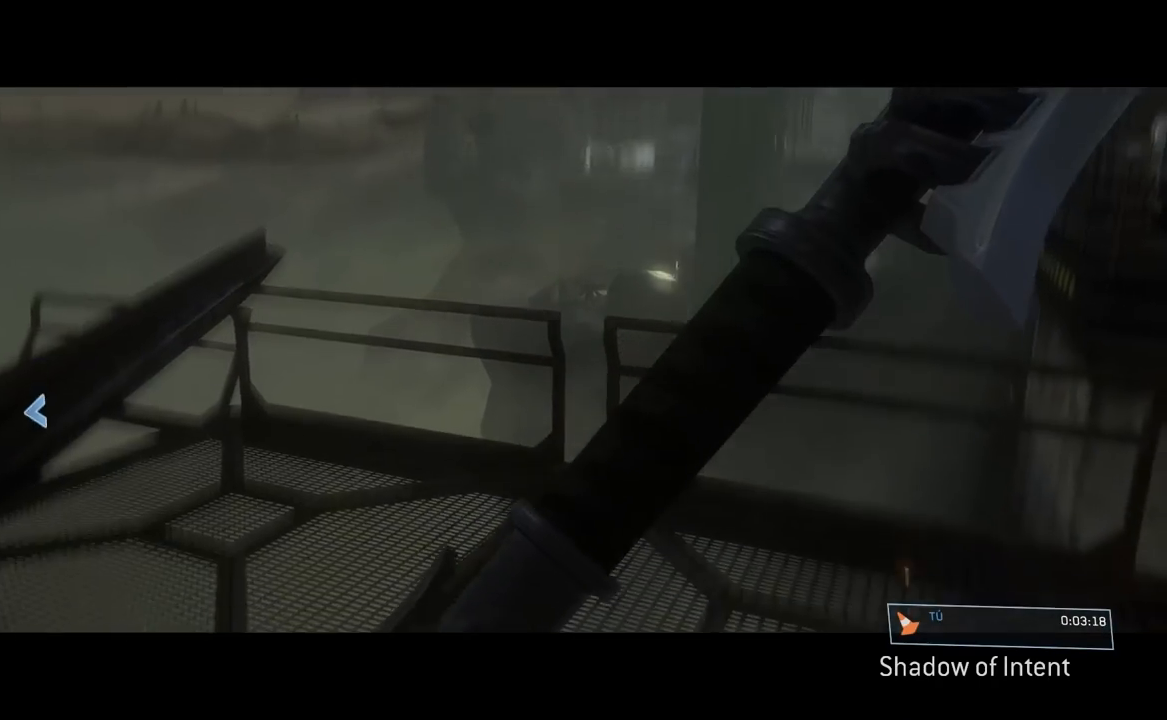
{"buttons": [], "left_stick": "center", "right_stick": "down", "button_events": []}
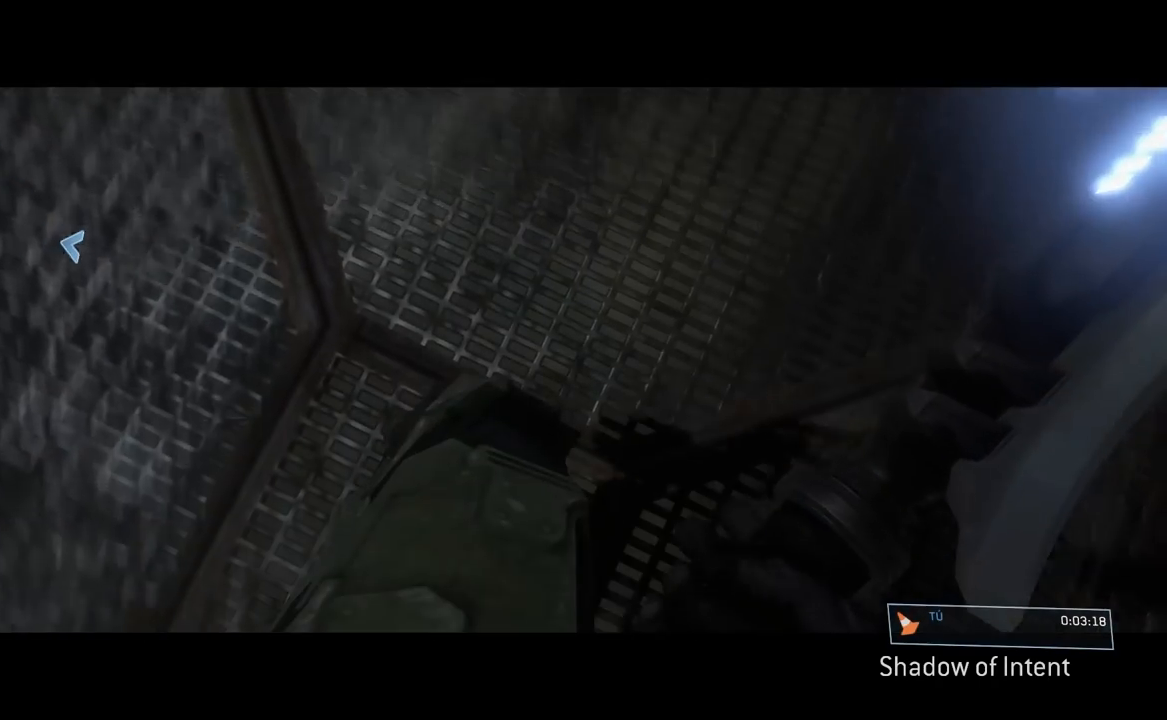
{"buttons": [], "left_stick": "center", "right_stick": "down", "button_events": []}
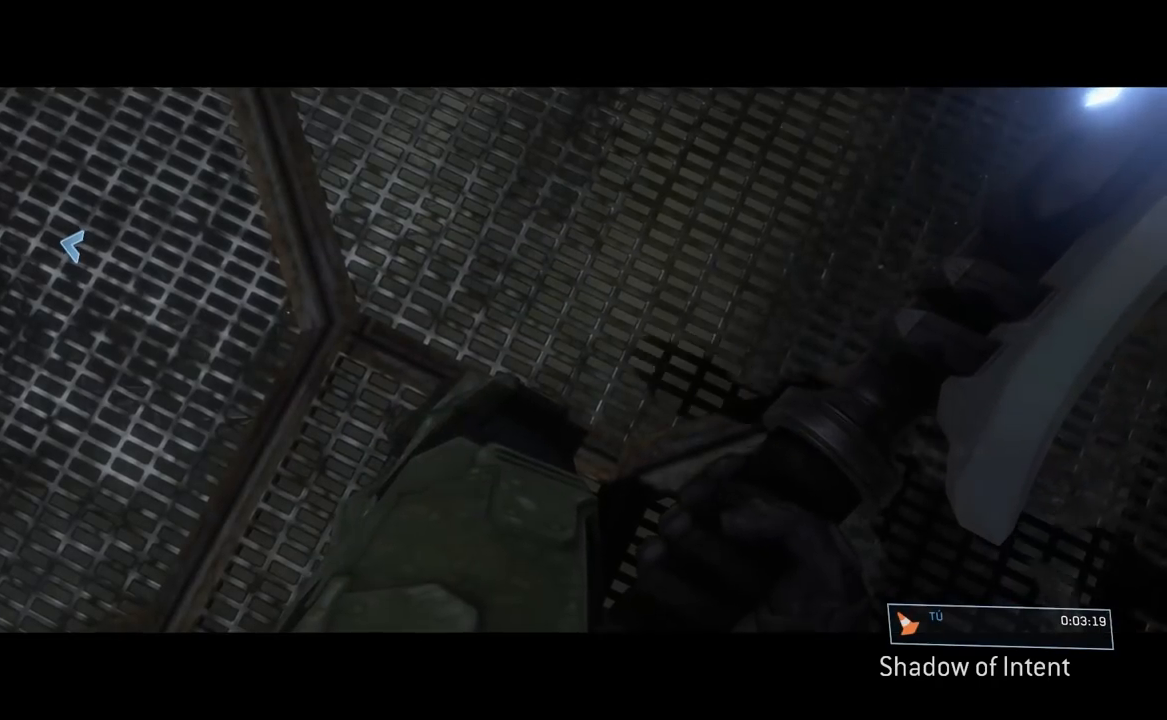
{"buttons": [], "left_stick": "center", "right_stick": "down", "button_events": [[100, "A", "down"], [234, "A", "up"]]}
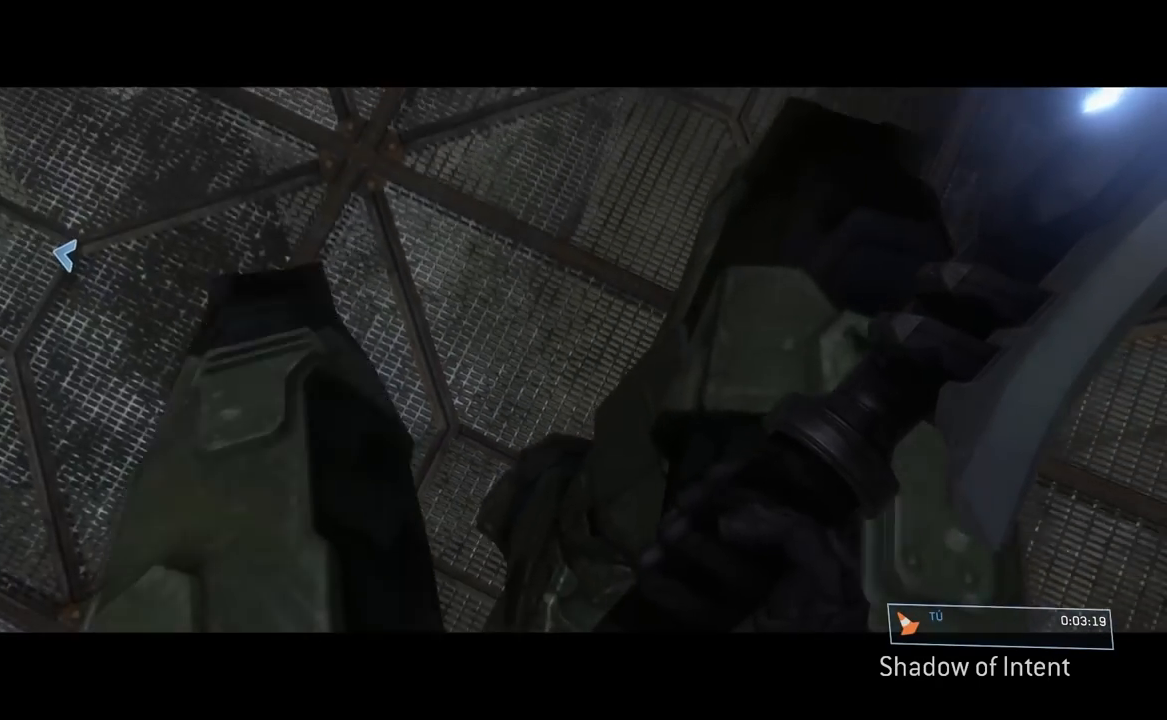
{"buttons": ["L3"], "left_stick": "center", "right_stick": "down", "button_events": [[83, "L3", "down"], [300, "X", "down"], [467, "X", "up"]]}
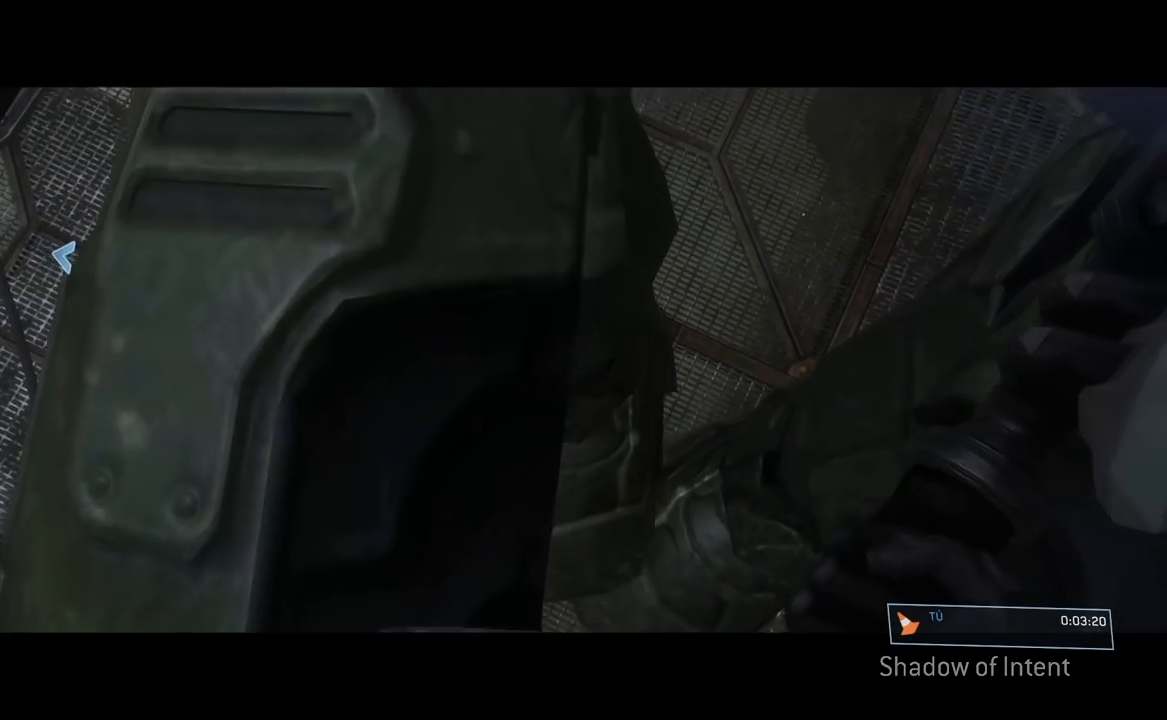
{"buttons": ["L3"], "left_stick": "up", "right_stick": "center", "button_events": []}